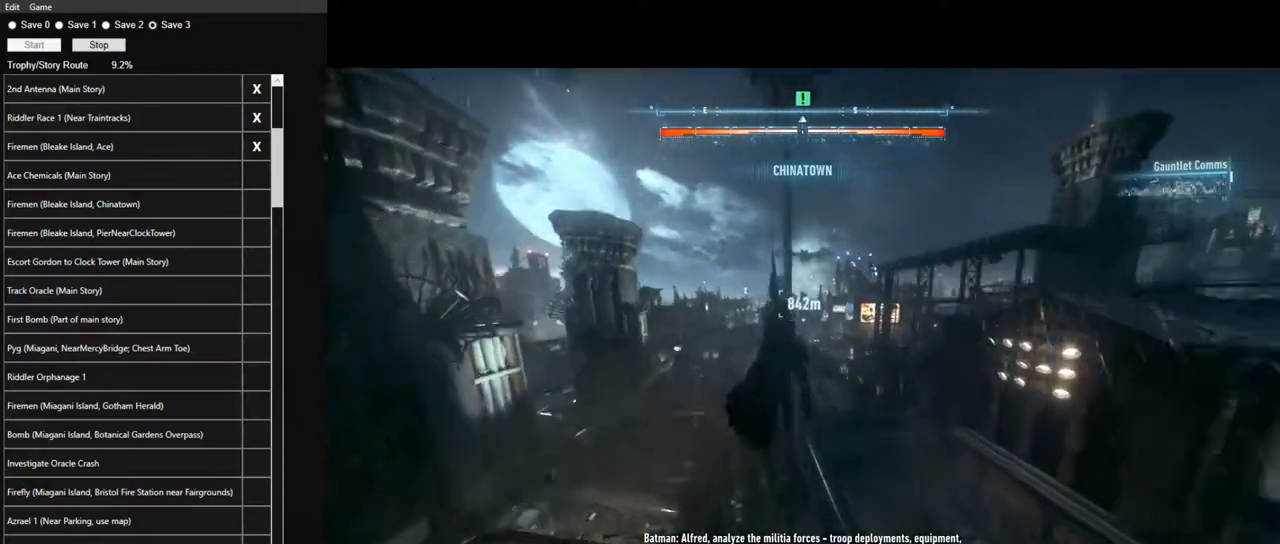
Gameplay with keyboard and mouse; each line is a JSON object with the keys and mouse buttons held at the frame after it. "events" lists presses ("down") and releases ("up") of "1", "2", "3", "4", "5", "a", "alt", "c", "caps_lock", "ctrl", "d", "e", "f", "g", "q", "r", "s", "shift", "space", "t", "tab", "v", "w", "x", "z" and "mouse_wheel" between this image and that frame as [ms after this image, input, new state], when the widget could be followed in between. "mouse_wheel" = the "wheel" button of the "mouse" list. No other keys are recorded. "wheel" means that the mouse wheel is clicked or scrolled. "mouse_move" is the direction in which the mouse moves at that frame (one of eight, or "still"), when it could be read.
{"keys": ["space"], "mouse": [], "mouse_move": "down", "events": []}
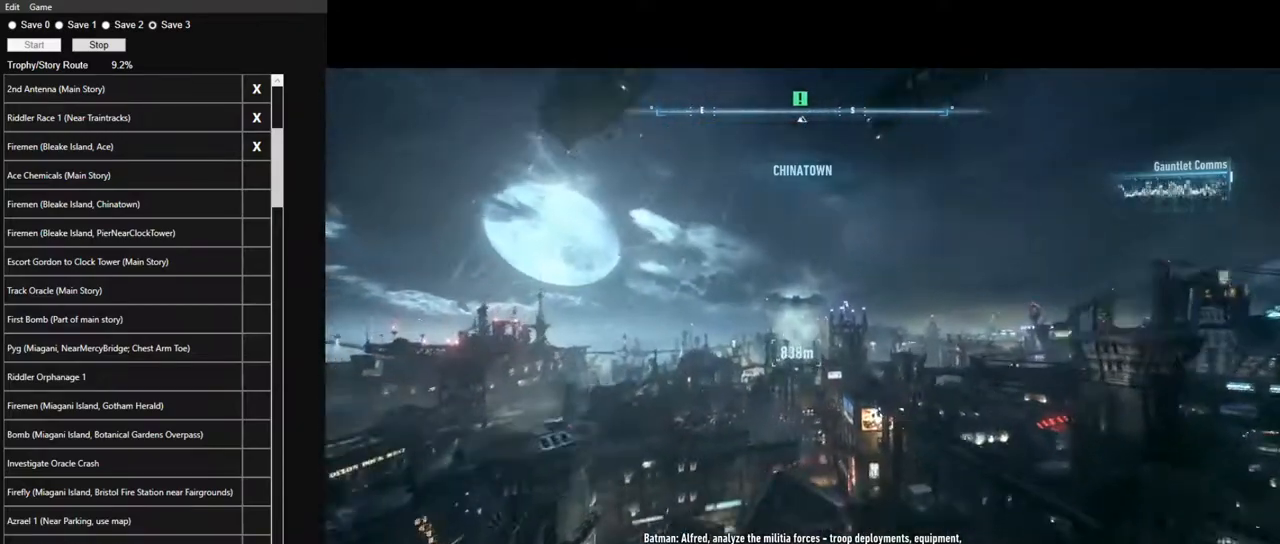
{"keys": ["space"], "mouse": [], "mouse_move": "still", "events": []}
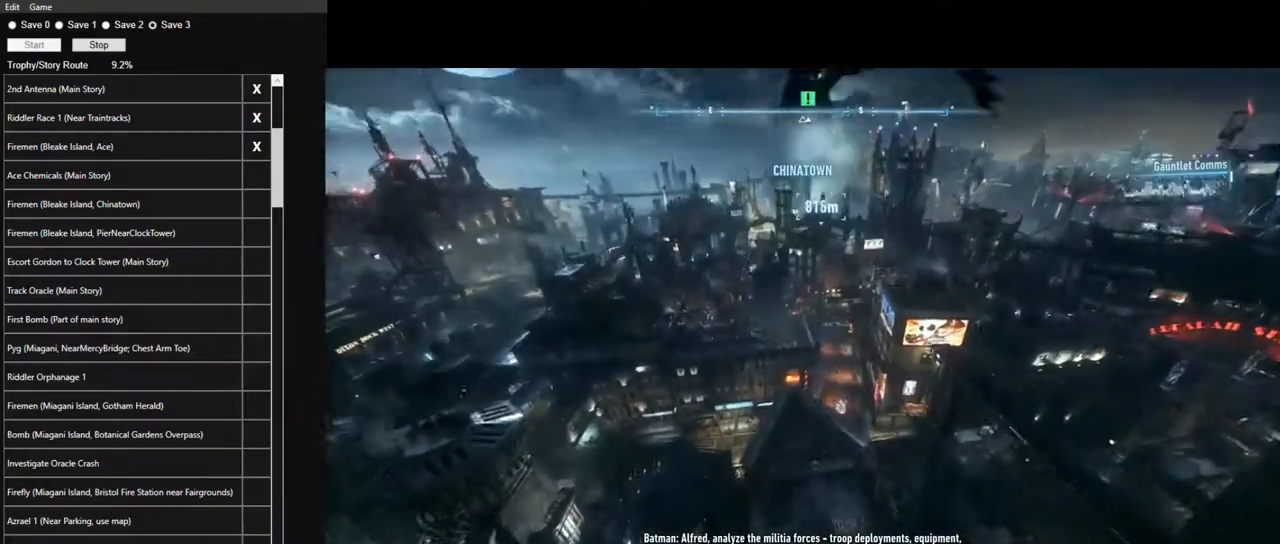
{"keys": ["space"], "mouse": [], "mouse_move": "still", "events": []}
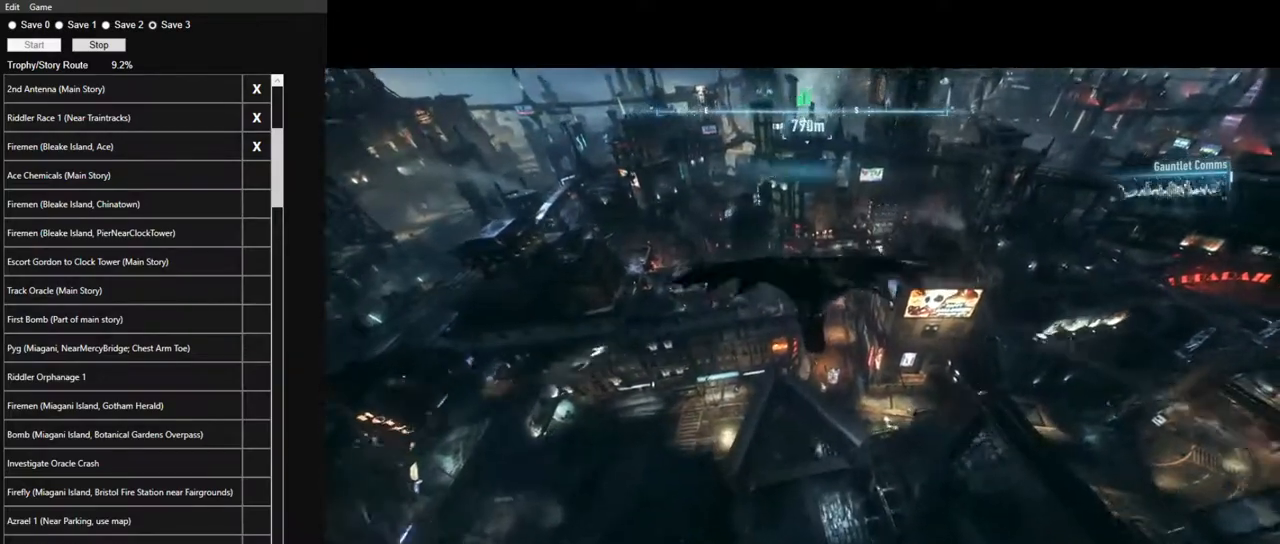
{"keys": ["space"], "mouse": [], "mouse_move": "still", "events": []}
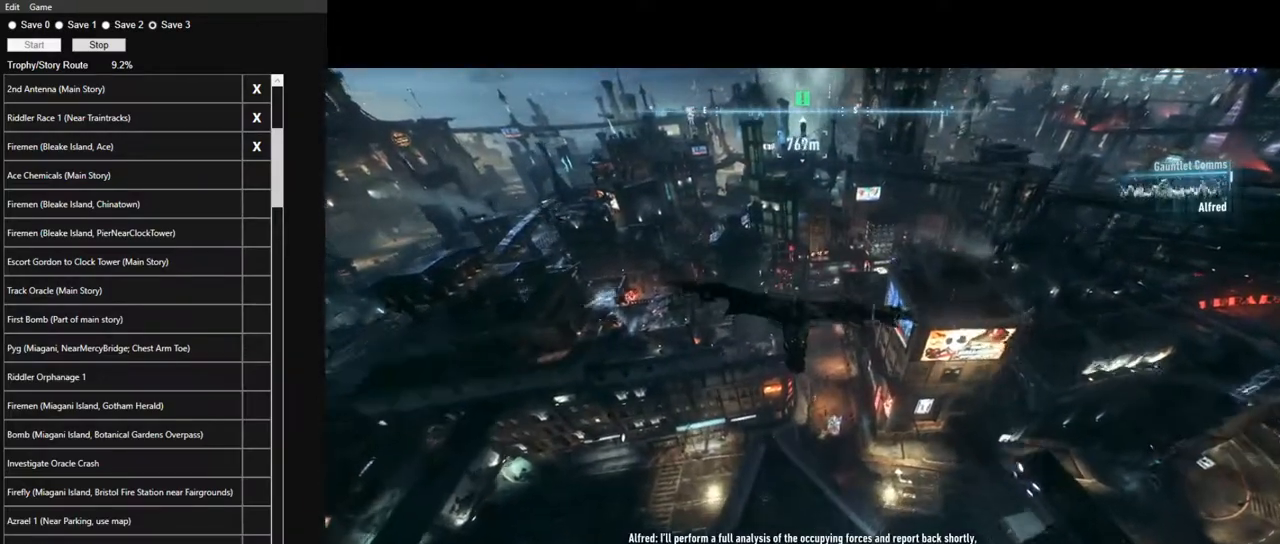
{"keys": ["space"], "mouse": [], "mouse_move": "still", "events": []}
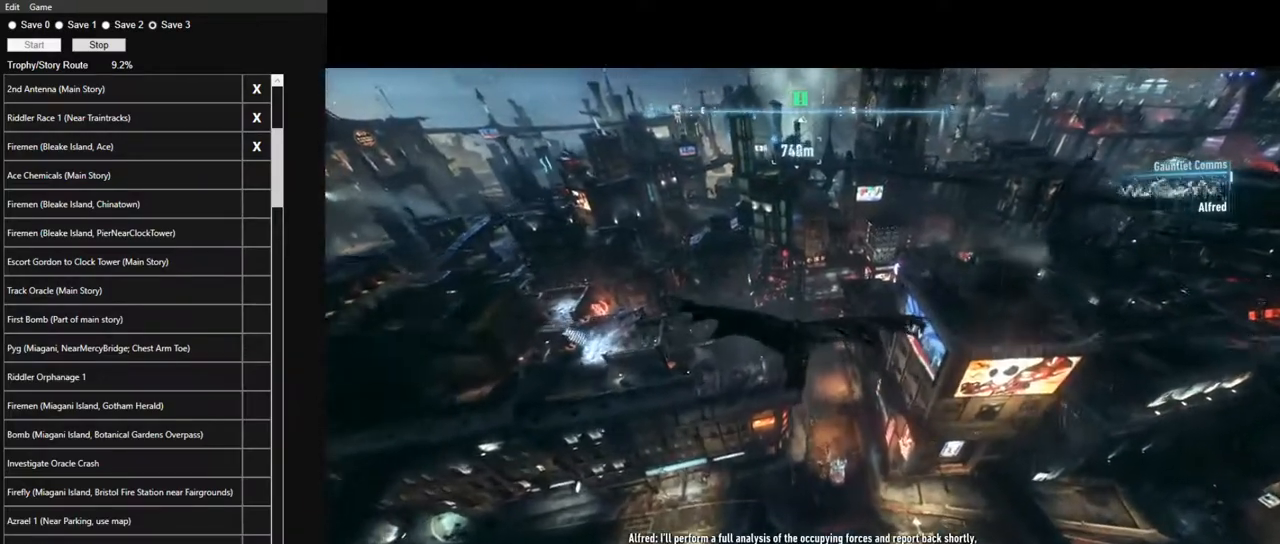
{"keys": ["space"], "mouse": [], "mouse_move": "still", "events": []}
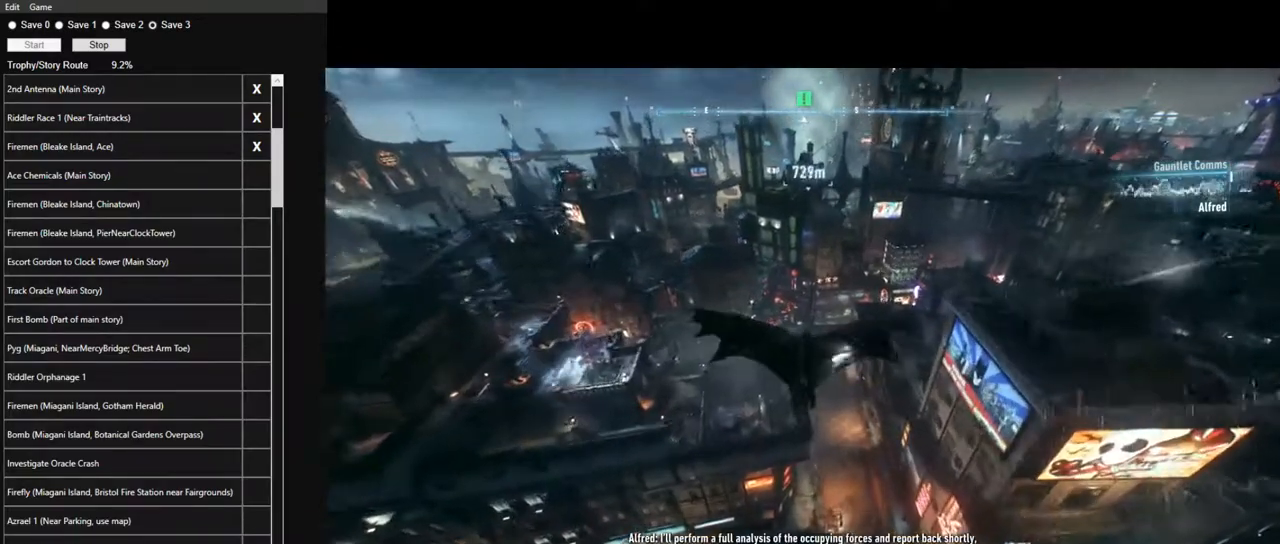
{"keys": ["space"], "mouse": [], "mouse_move": "still", "events": []}
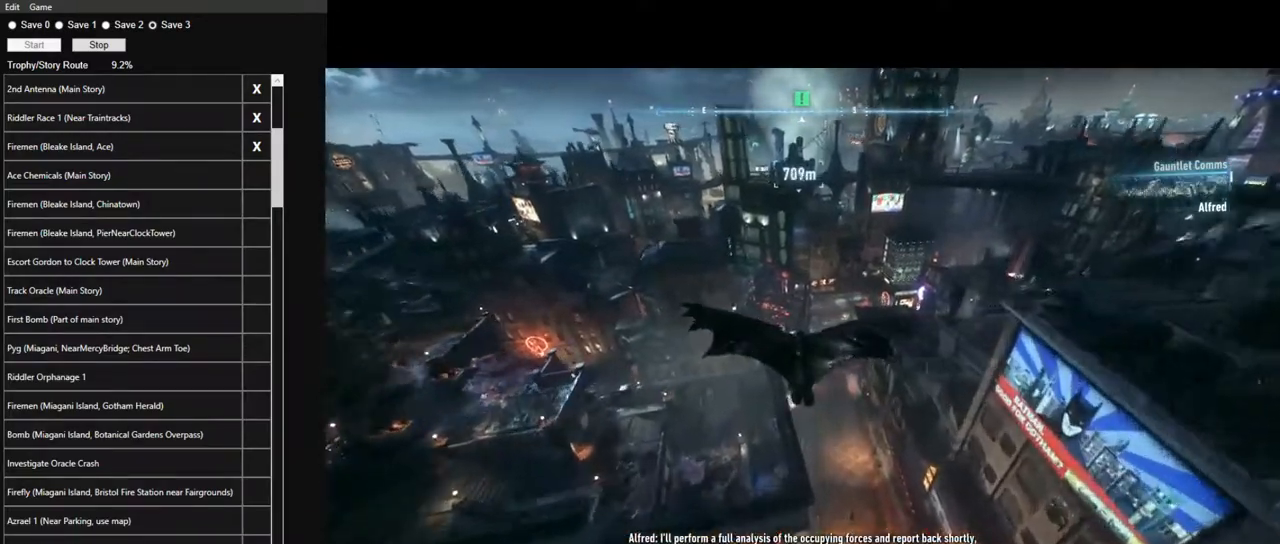
{"keys": ["space"], "mouse": [], "mouse_move": "still", "events": []}
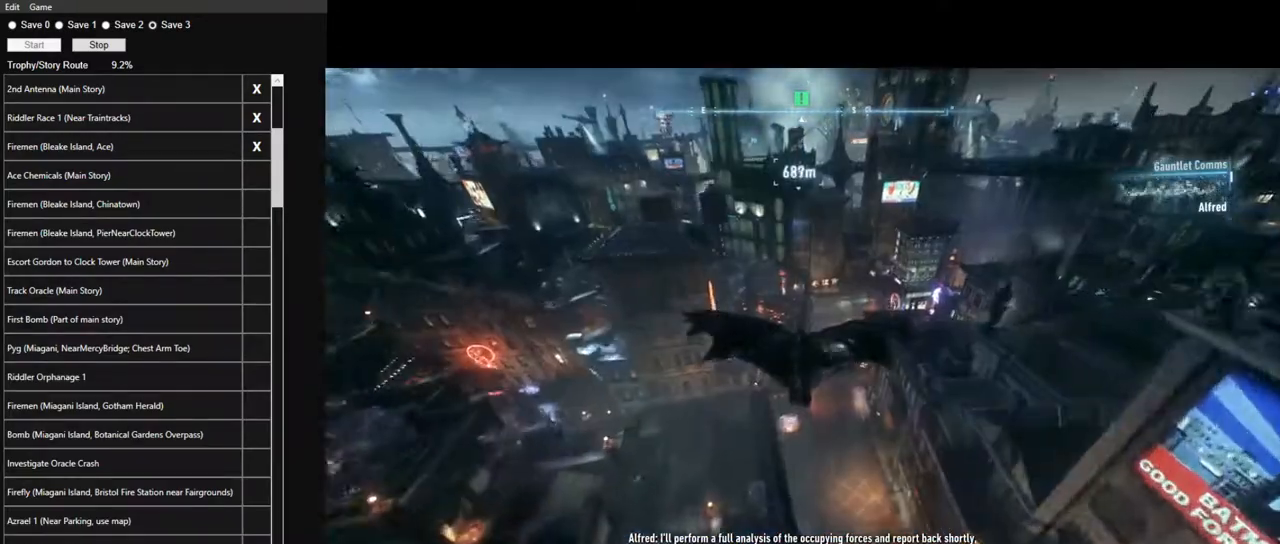
{"keys": ["space"], "mouse": [], "mouse_move": "still", "events": []}
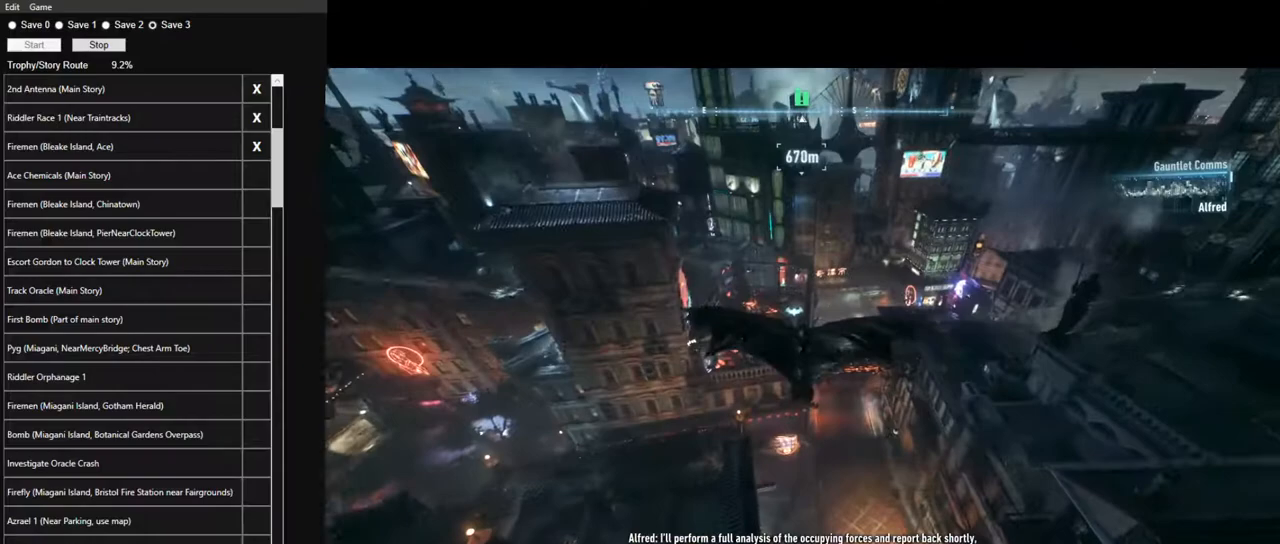
{"keys": ["space"], "mouse": [], "mouse_move": "still", "events": []}
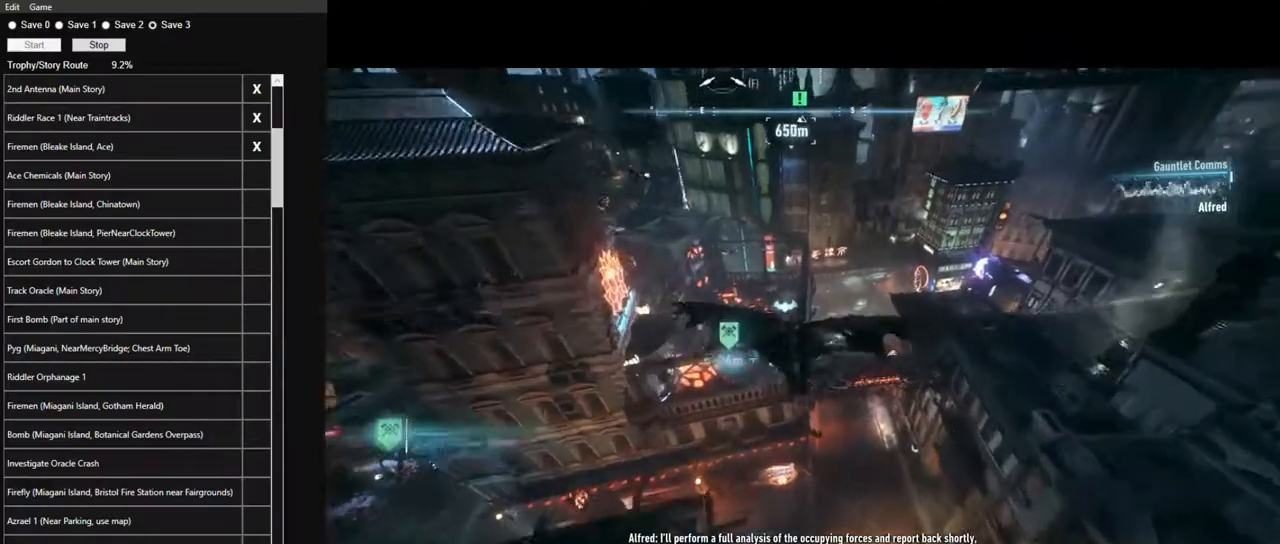
{"keys": ["space"], "mouse": [], "mouse_move": "still", "events": []}
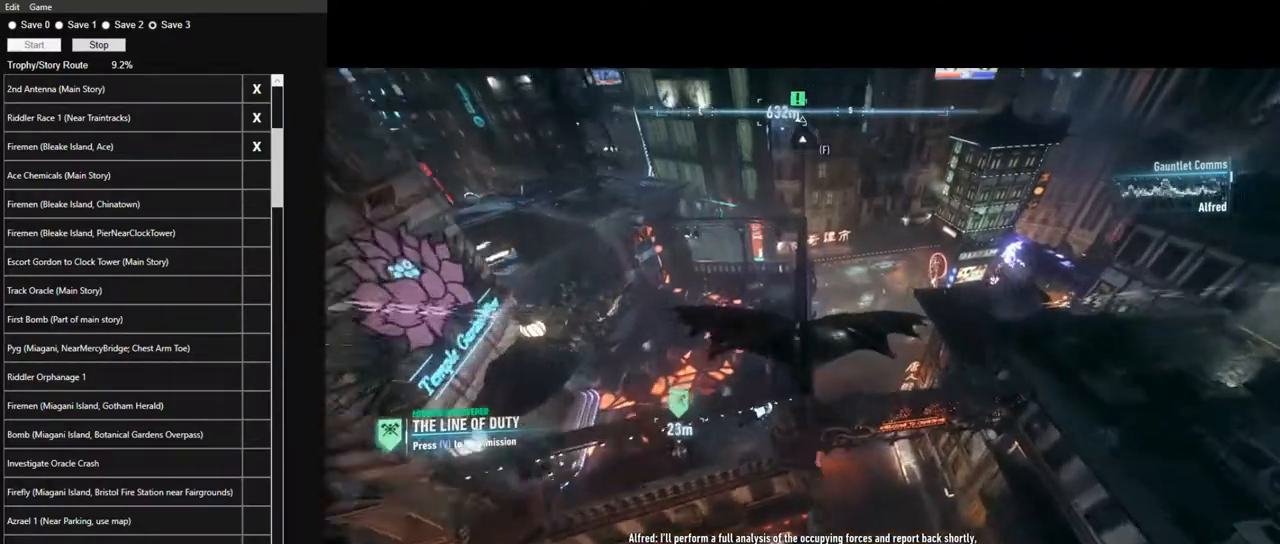
{"keys": [], "mouse": [], "mouse_move": "down-left", "events": [[150, "space", "up"]]}
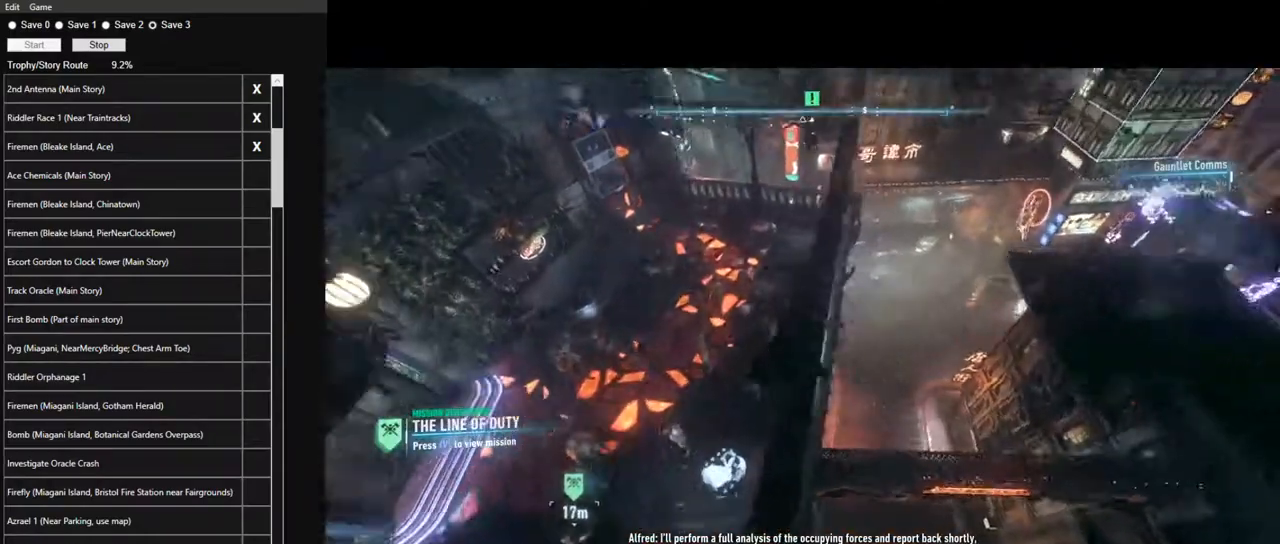
{"keys": [], "mouse": [], "mouse_move": "still", "events": []}
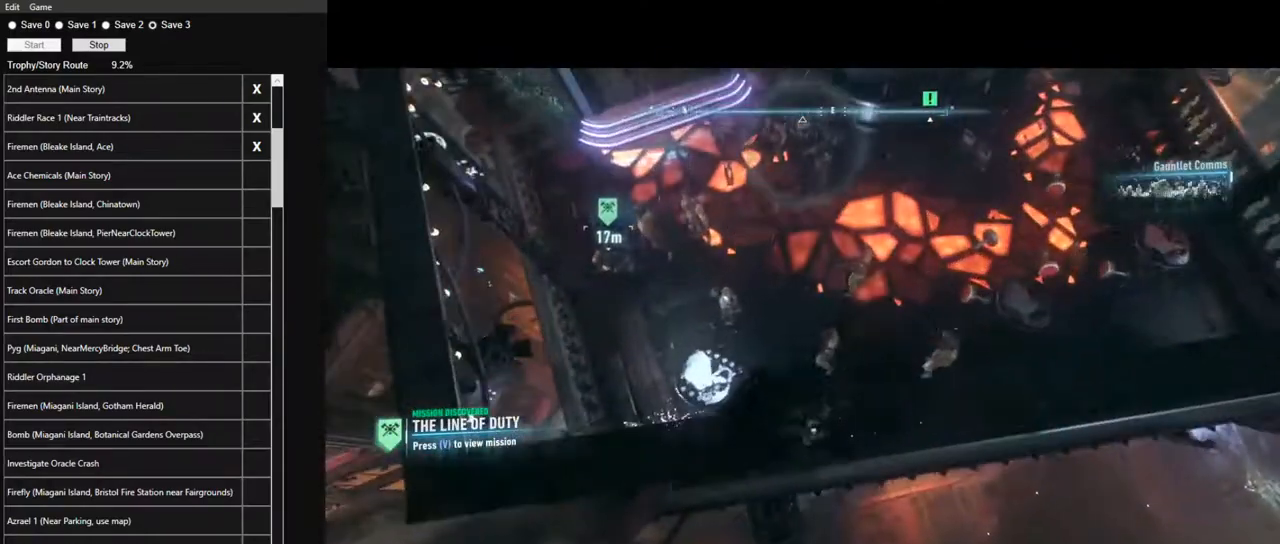
{"keys": [], "mouse": [], "mouse_move": "still", "events": []}
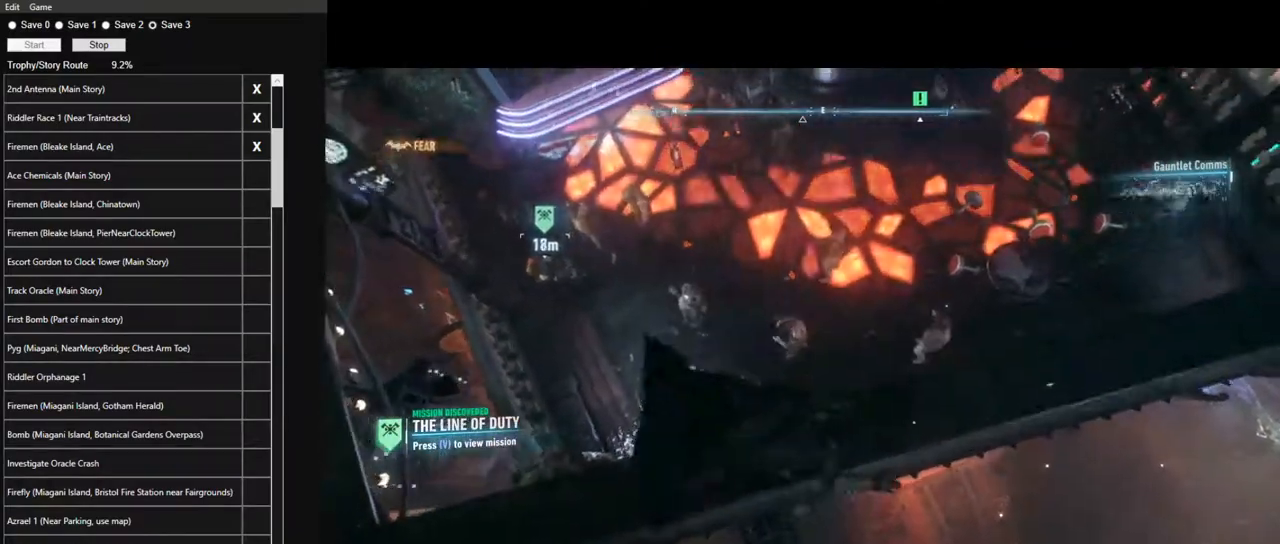
{"keys": [], "mouse": [], "mouse_move": "still", "events": []}
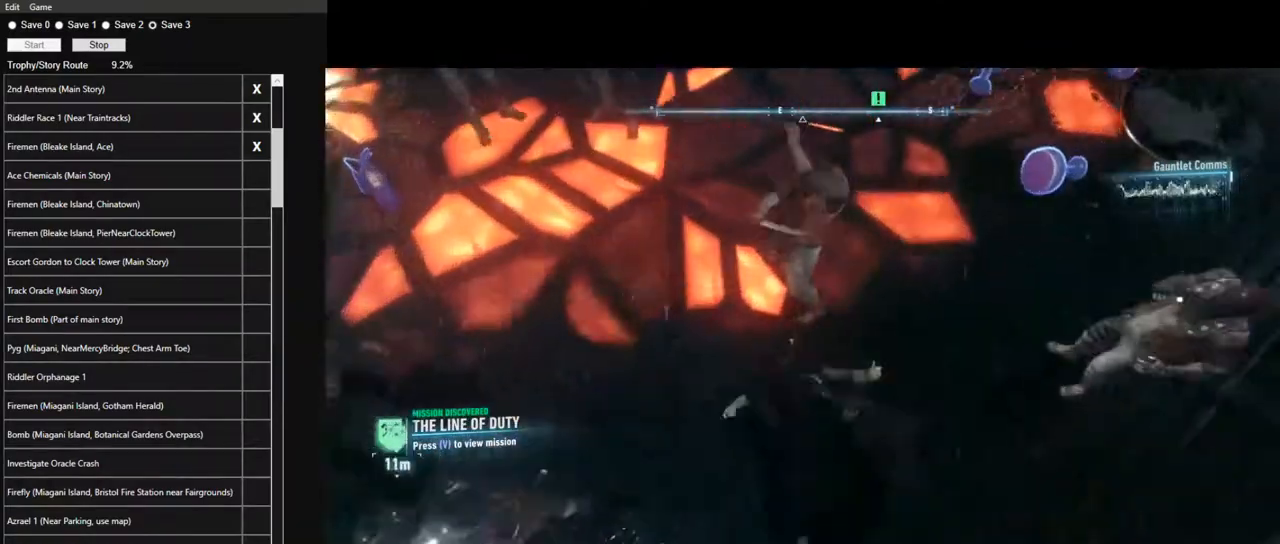
{"keys": [], "mouse": [], "mouse_move": "up", "events": []}
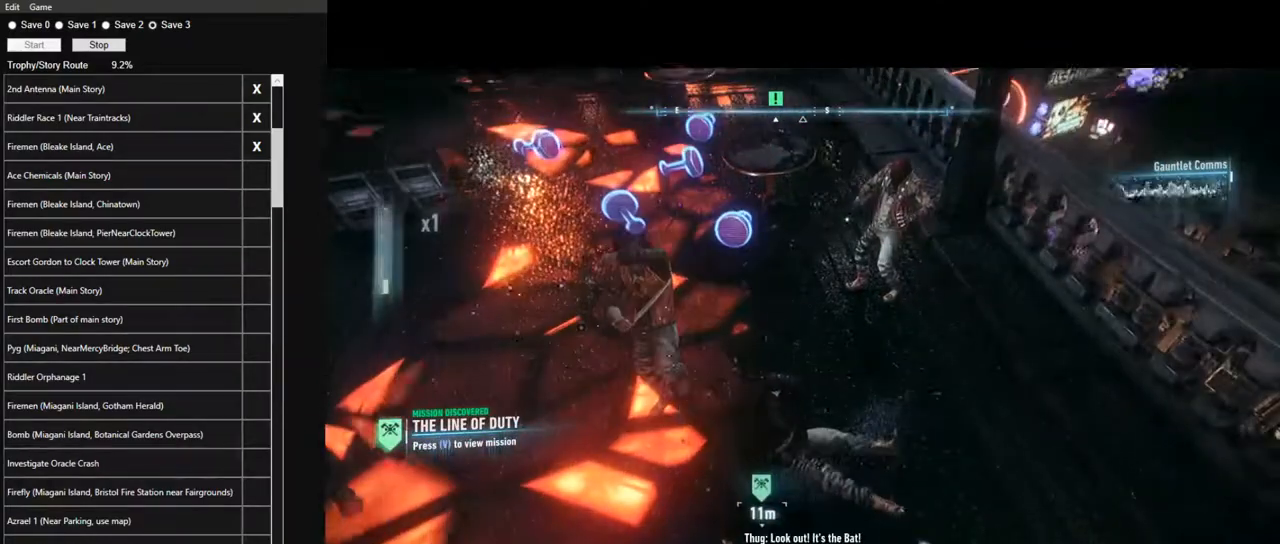
{"keys": [], "mouse": [], "mouse_move": "up-right", "events": []}
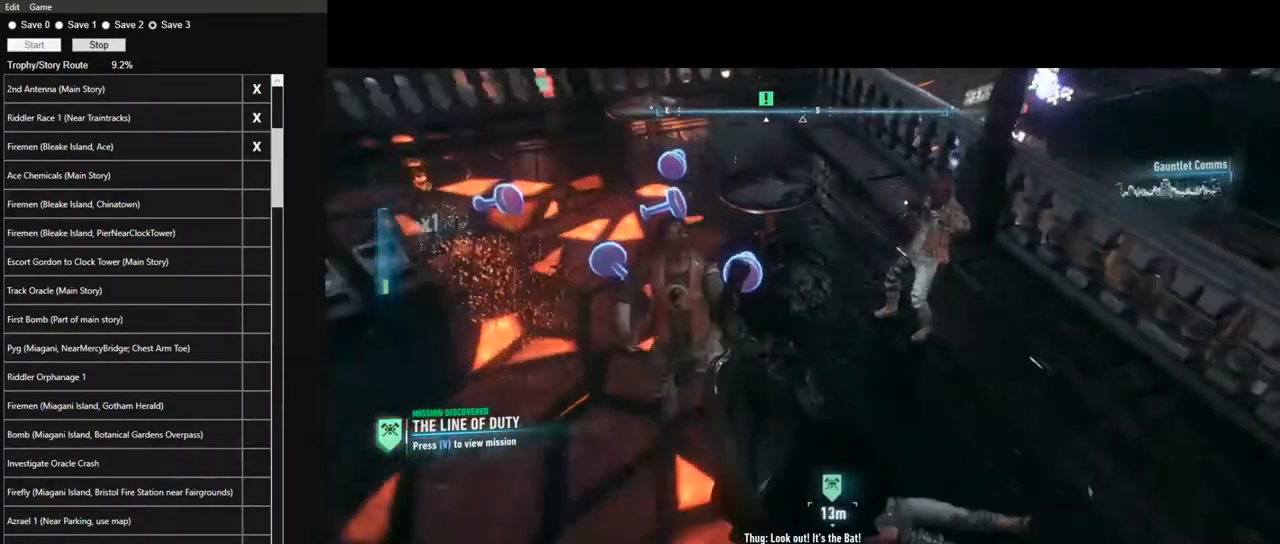
{"keys": [], "mouse": [], "mouse_move": "up", "events": []}
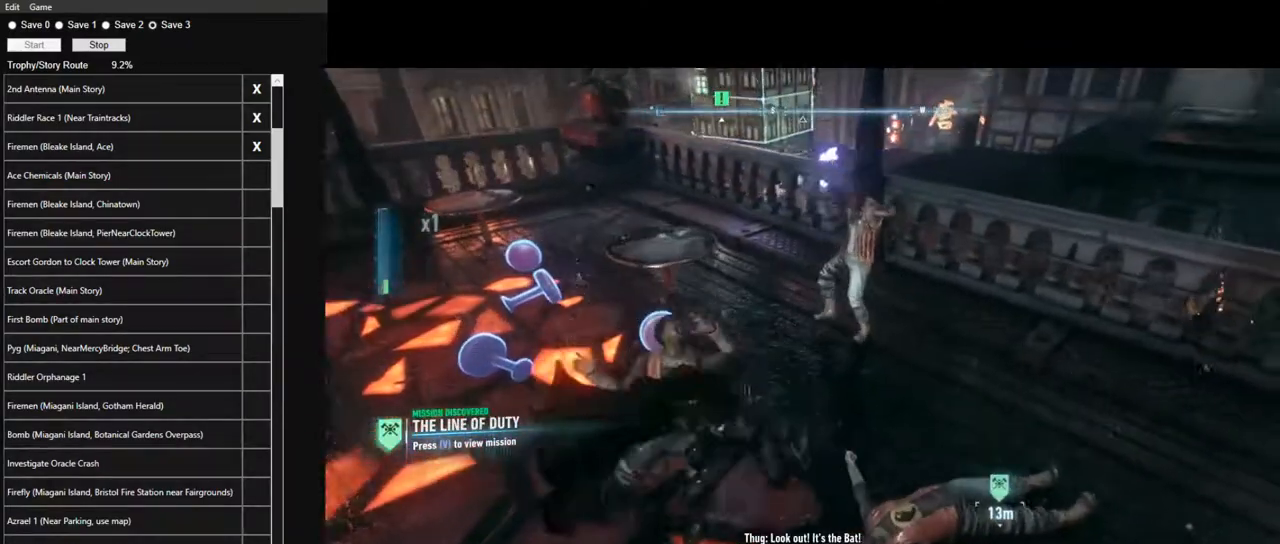
{"keys": [], "mouse": [], "mouse_move": "still", "events": []}
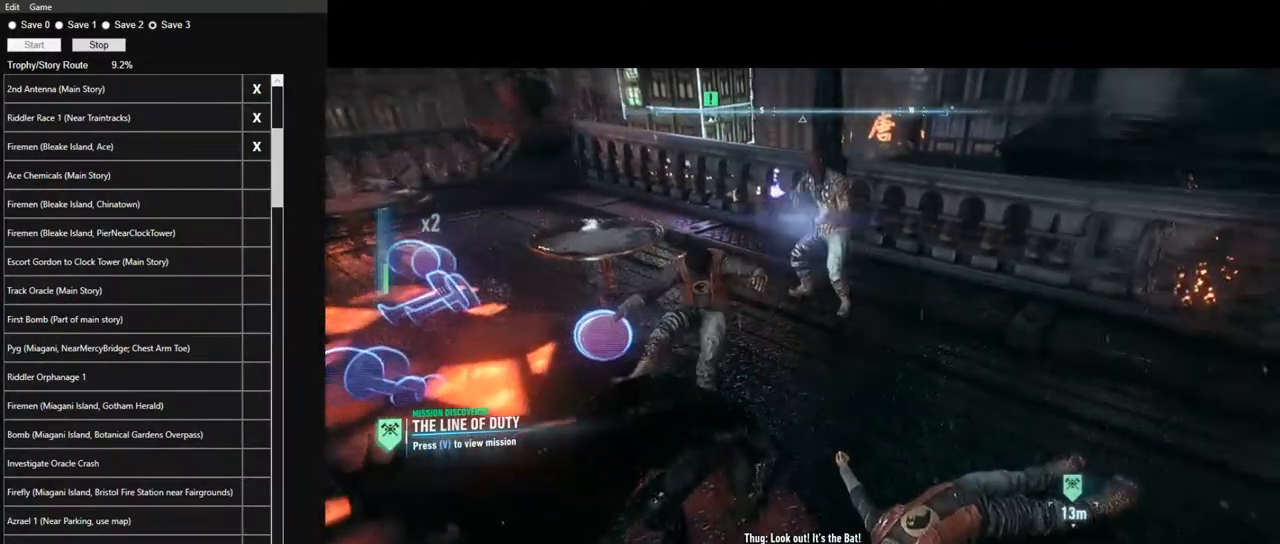
{"keys": [], "mouse": [], "mouse_move": "left", "events": []}
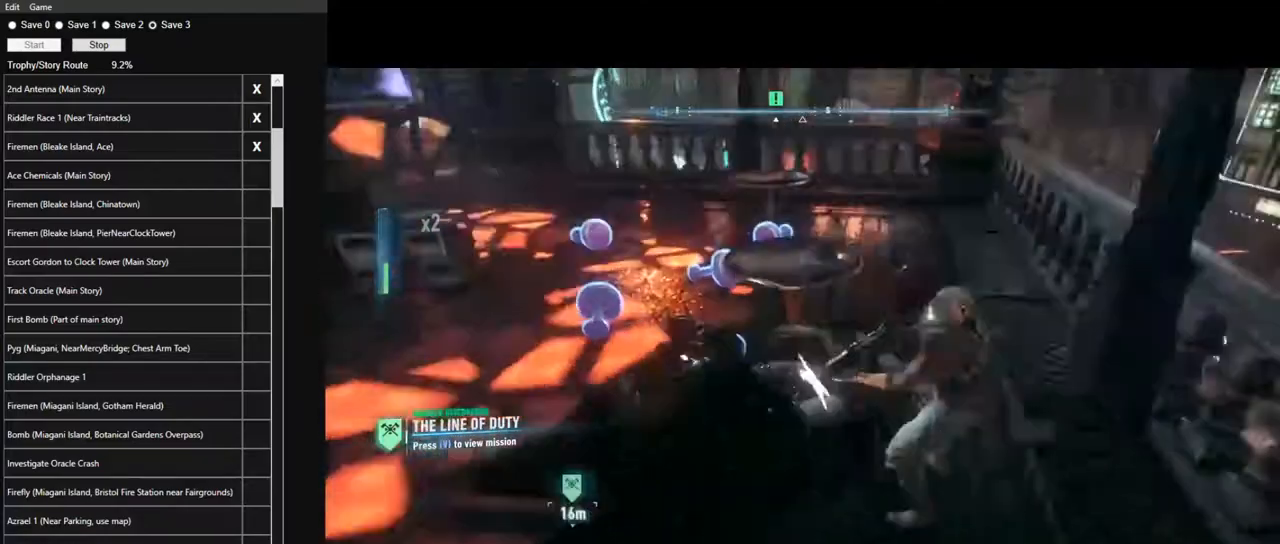
{"keys": [], "mouse": [], "mouse_move": "left", "events": []}